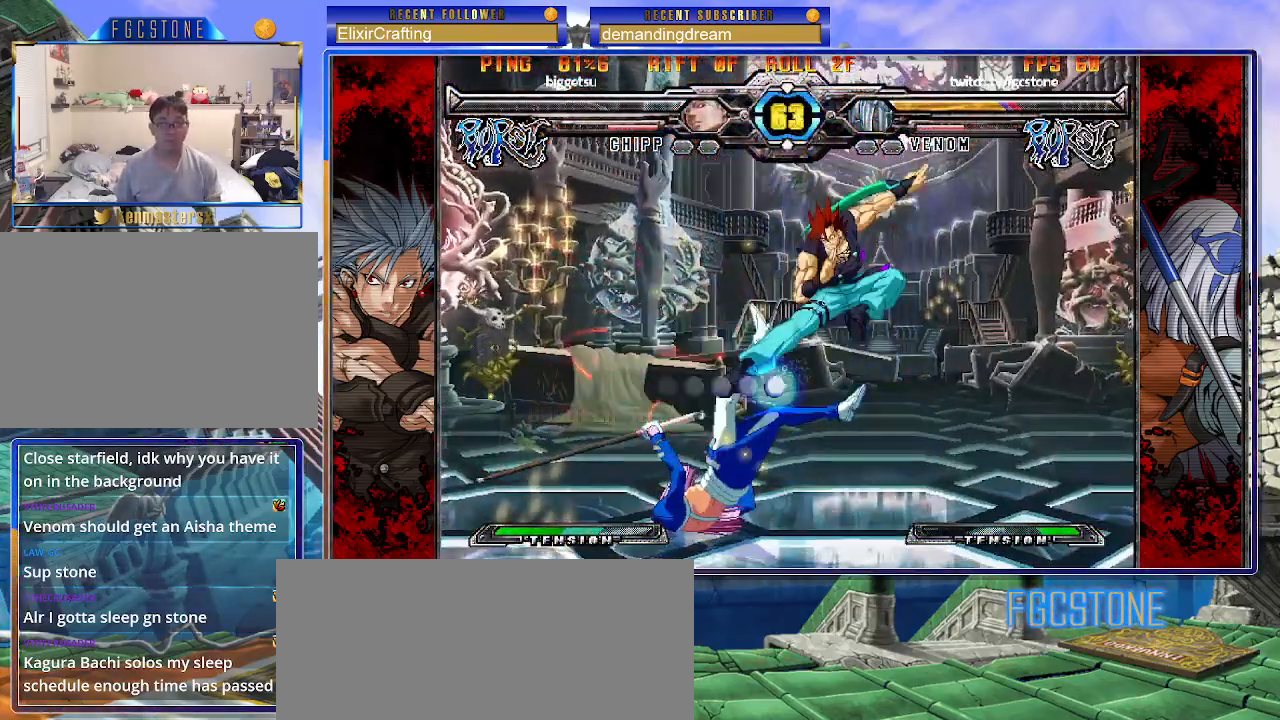
Gameplay with a controller (arcade stick); each line is a JSON object with the inputs held at the frame after it. "events" lists button and stick changes between this image and that frame as [ms after this image, input, new state], when the widget could be followed in between. Not read: L3 R3 other_buttons.
{"buttons": [], "left_stick": "left", "events": []}
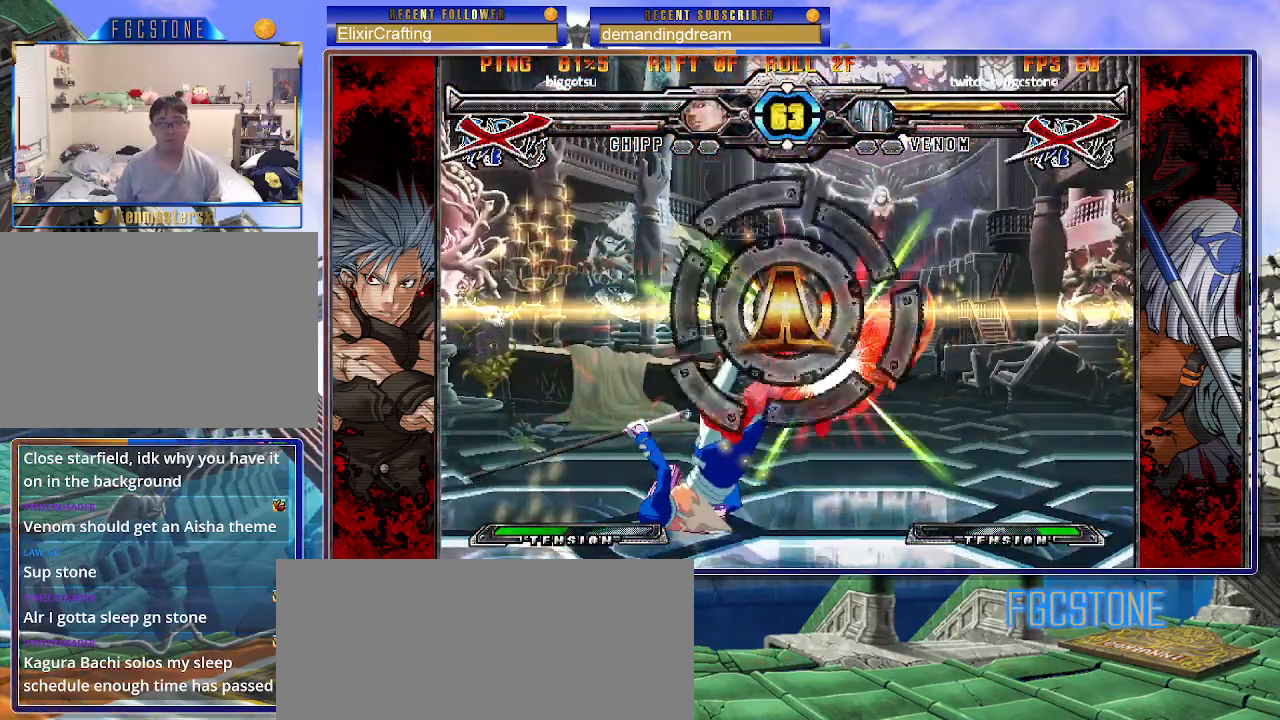
{"buttons": [], "left_stick": "center", "events": [[150, "left_stick", "center"]]}
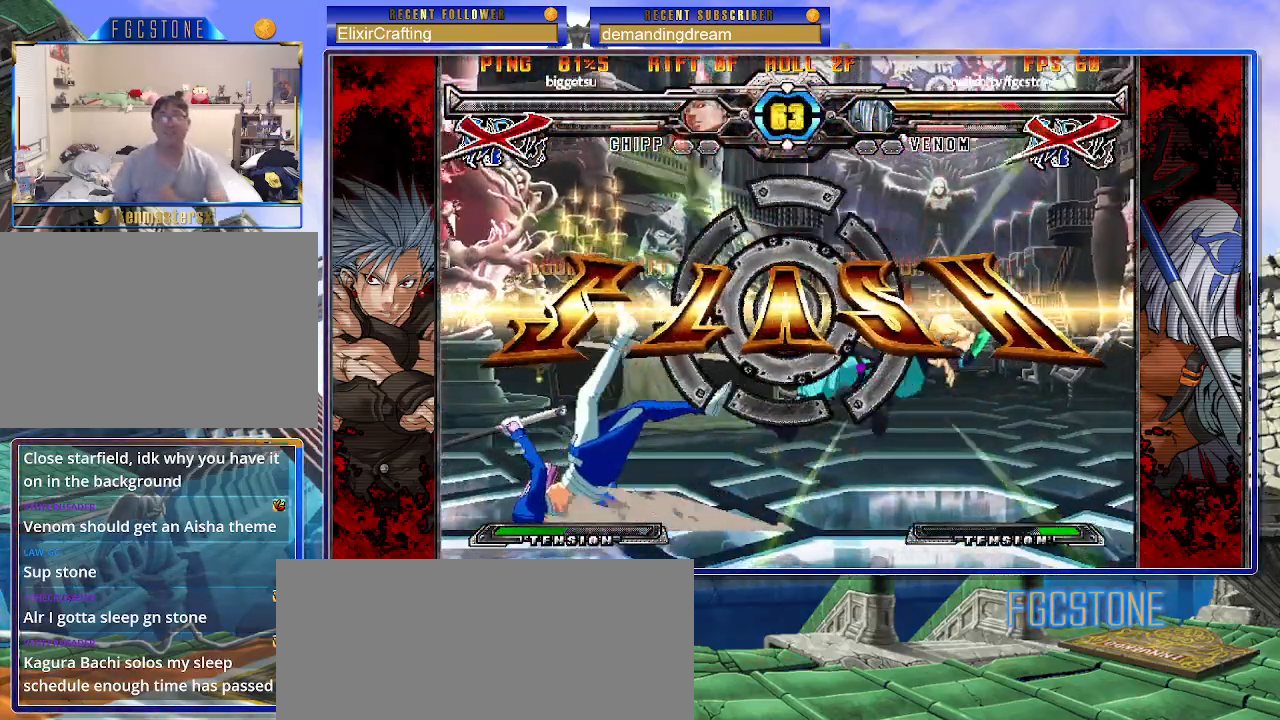
{"buttons": [], "left_stick": "center", "events": []}
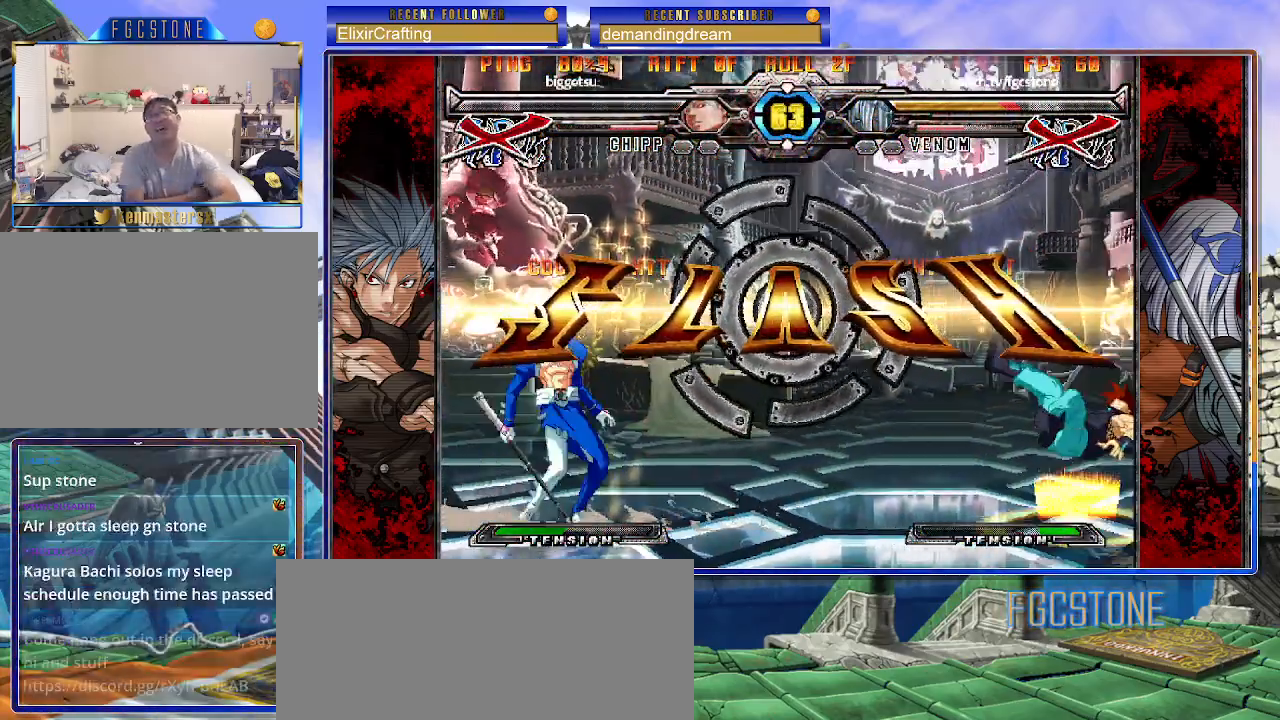
{"buttons": [], "left_stick": "center", "events": []}
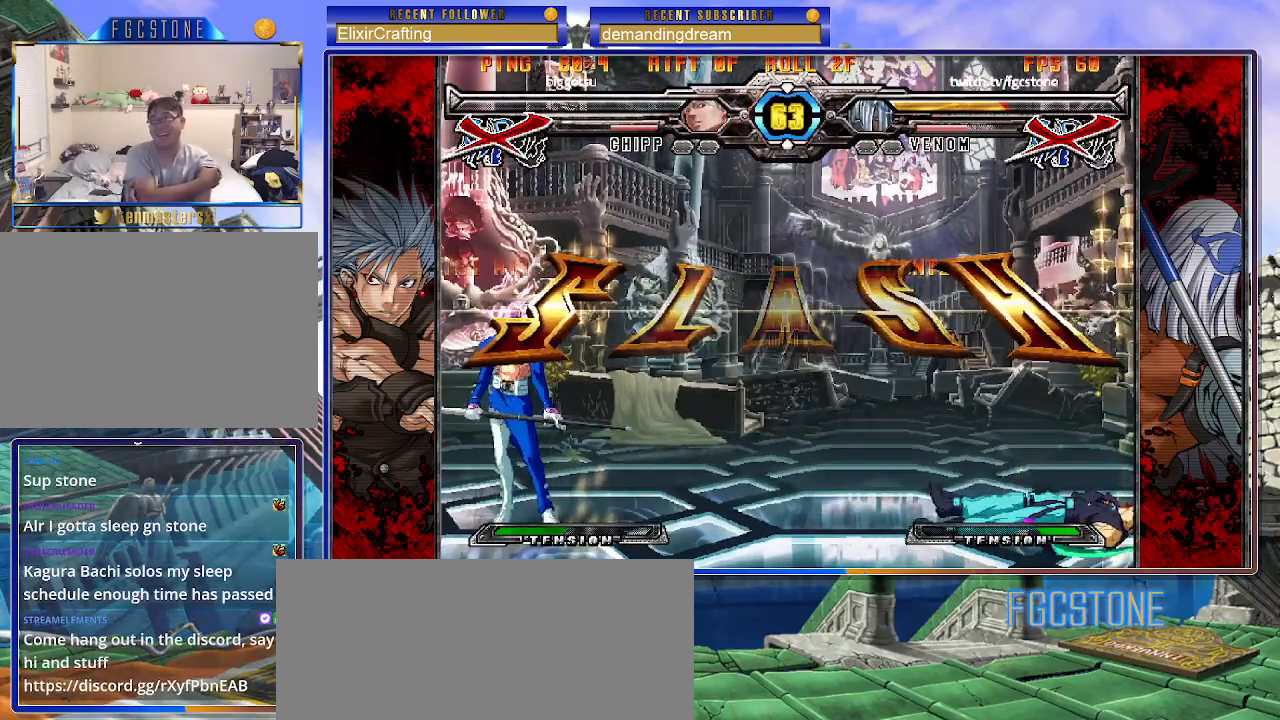
{"buttons": [], "left_stick": "center", "events": []}
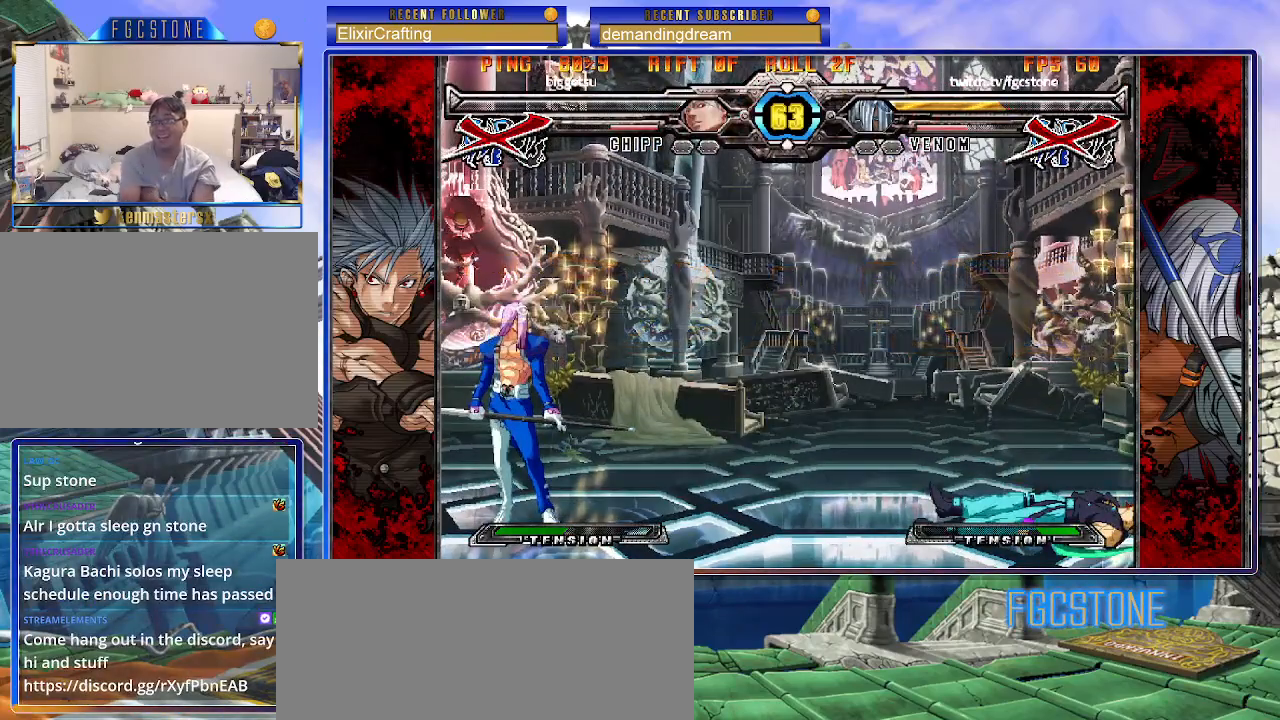
{"buttons": [], "left_stick": "center", "events": []}
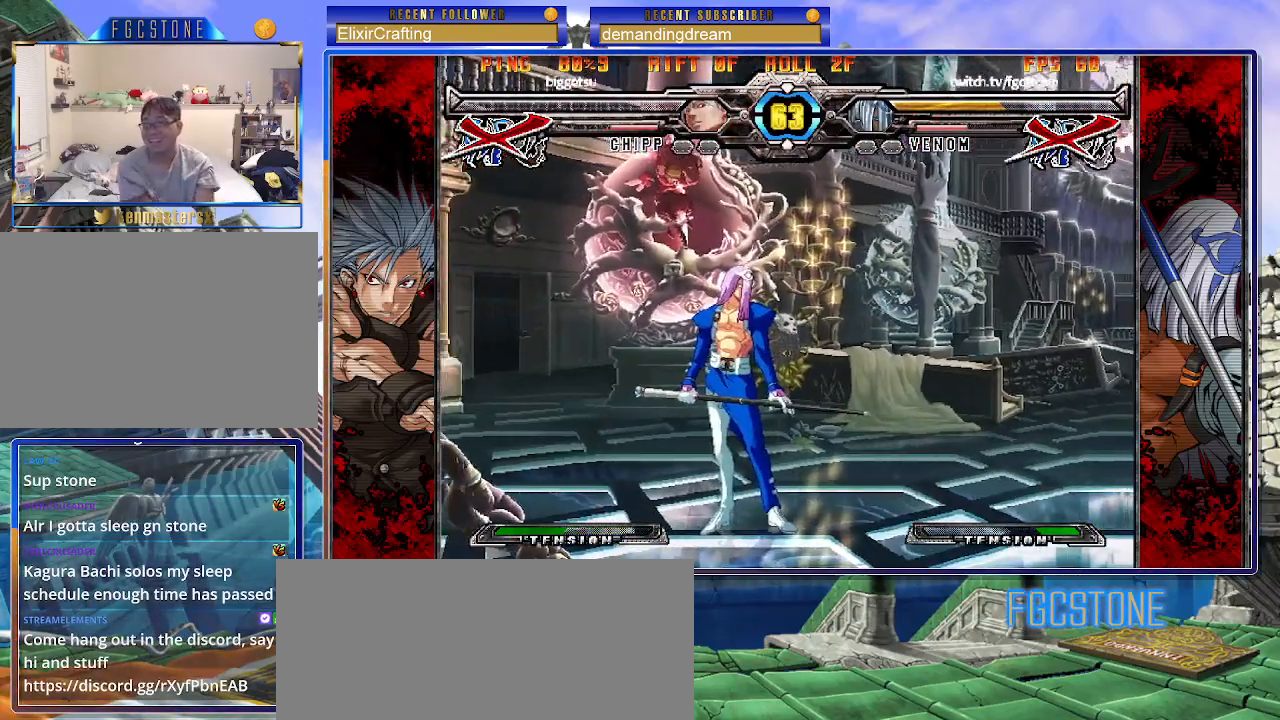
{"buttons": [], "left_stick": "center", "events": []}
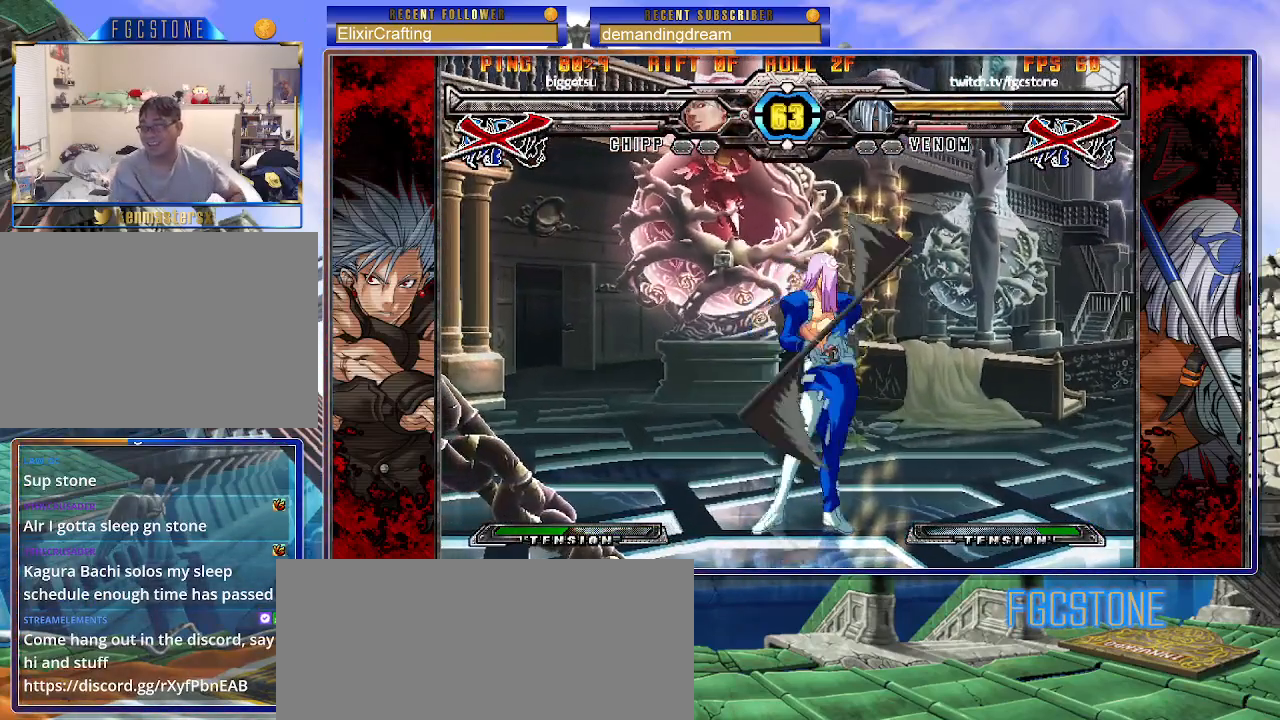
{"buttons": ["D", "HS", "K", "P", "S"], "left_stick": "center", "events": [[167, "P", "down"], [267, "D", "down"], [383, "P", "up"], [400, "S", "down"], [433, "HS", "down"], [433, "K", "down"], [483, "P", "down"]]}
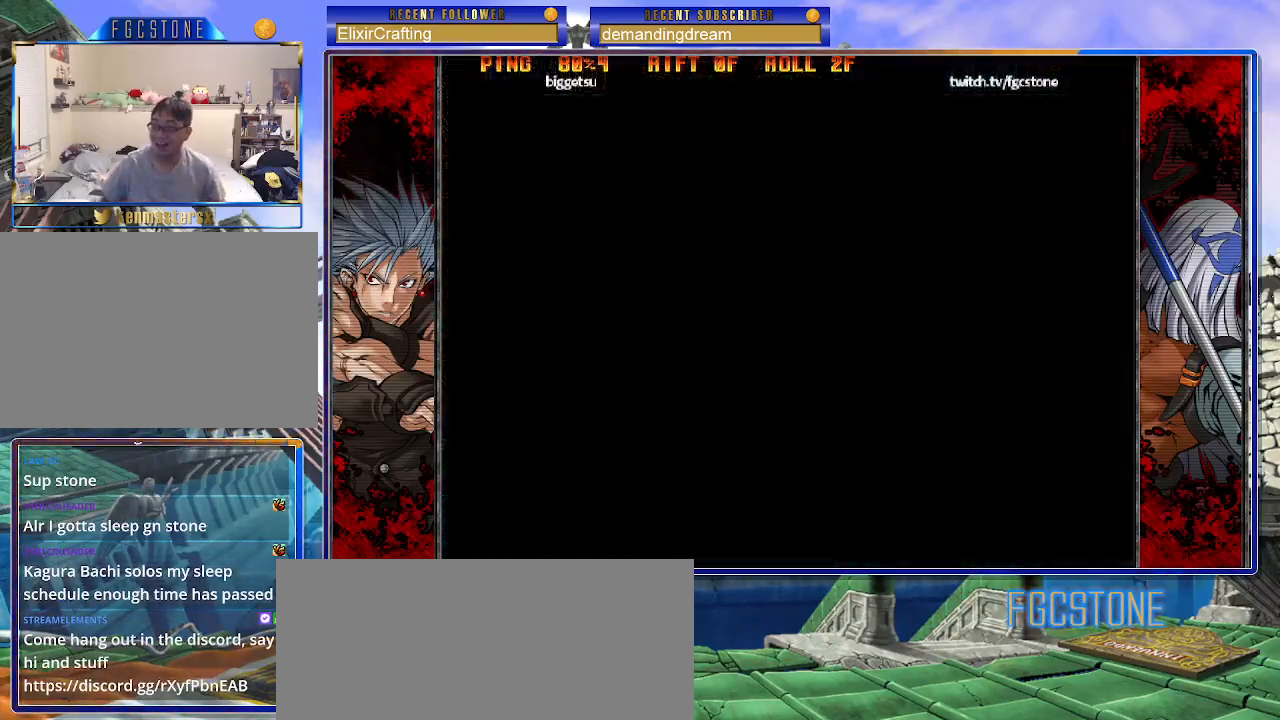
{"buttons": [], "left_stick": "center", "events": [[17, "D", "up"], [33, "HS", "up"], [100, "S", "up"], [183, "K", "up"], [267, "P", "up"]]}
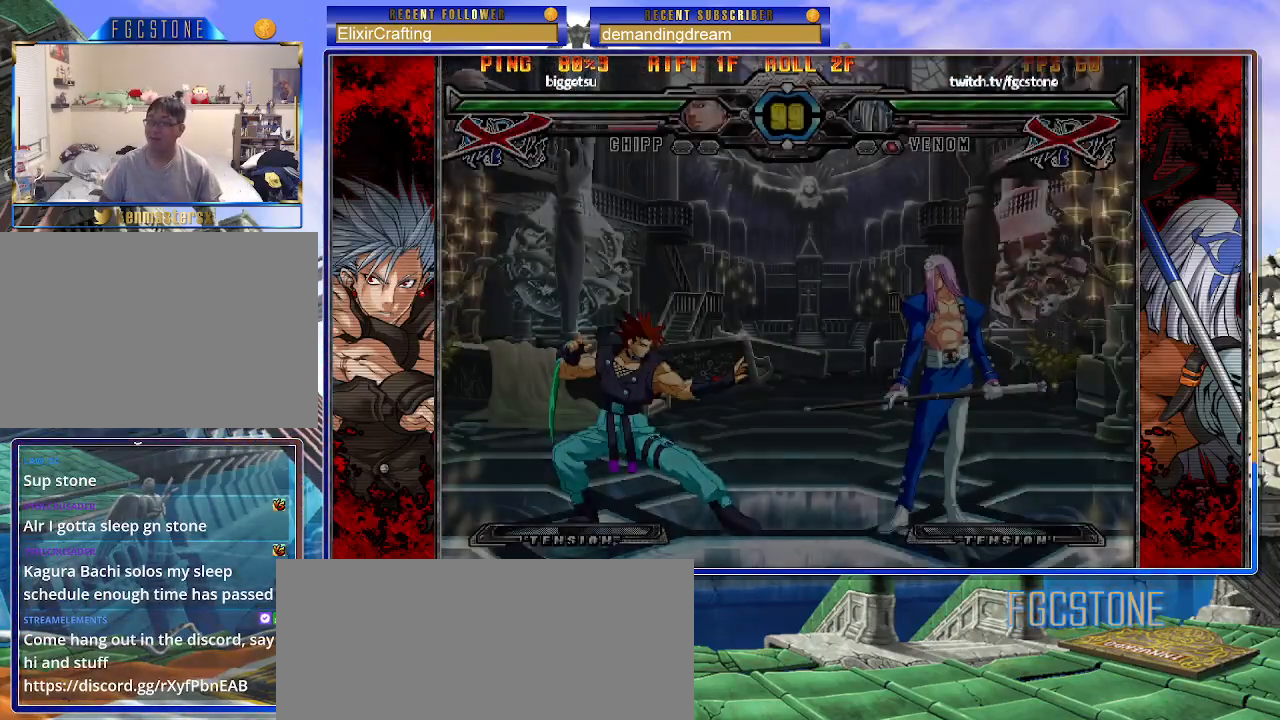
{"buttons": ["K"], "left_stick": "center", "events": [[50, "K", "down"], [67, "HS", "down"], [67, "S", "down"], [117, "K", "up"], [150, "HS", "up"], [167, "S", "up"], [183, "K", "down"], [233, "HS", "down"], [233, "K", "up"], [233, "S", "down"], [317, "HS", "up"], [333, "S", "up"], [350, "K", "down"], [400, "S", "down"], [417, "HS", "down"], [433, "K", "up"], [483, "HS", "up"], [500, "K", "down"], [500, "S", "up"]]}
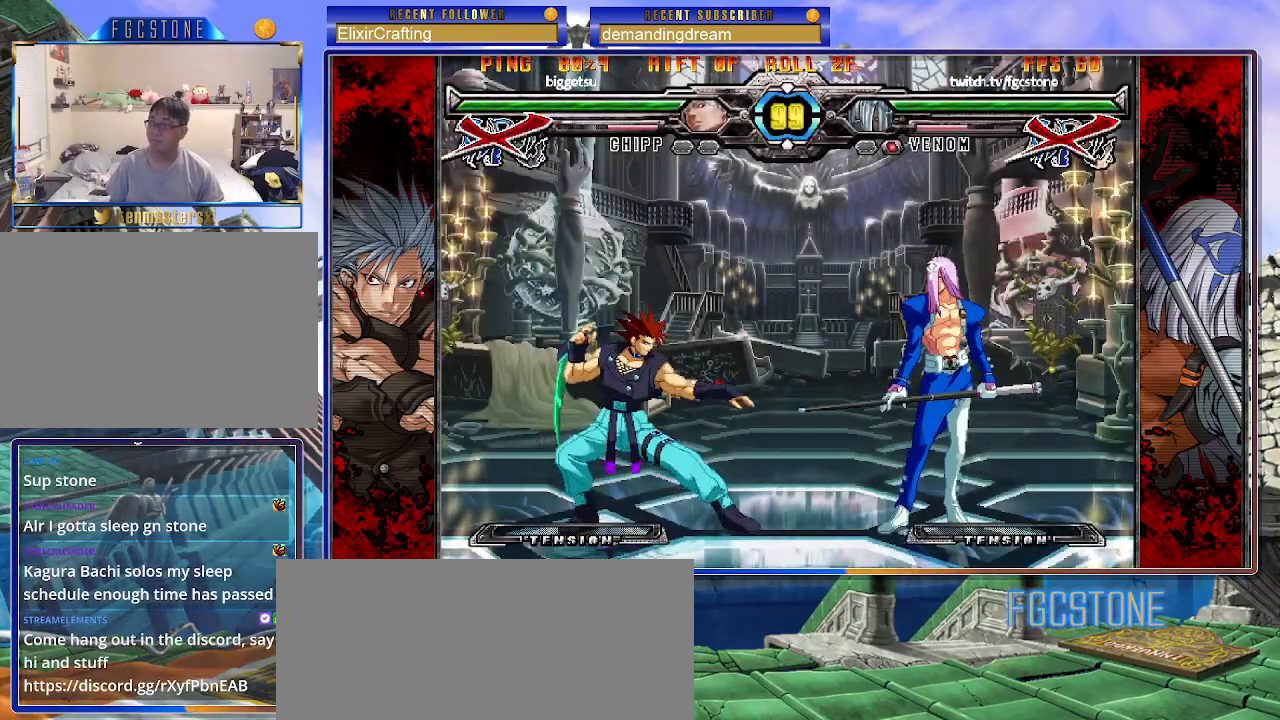
{"buttons": [], "left_stick": "center", "events": [[50, "HS", "down"], [50, "S", "down"], [100, "K", "up"], [133, "HS", "up"], [133, "S", "up"]]}
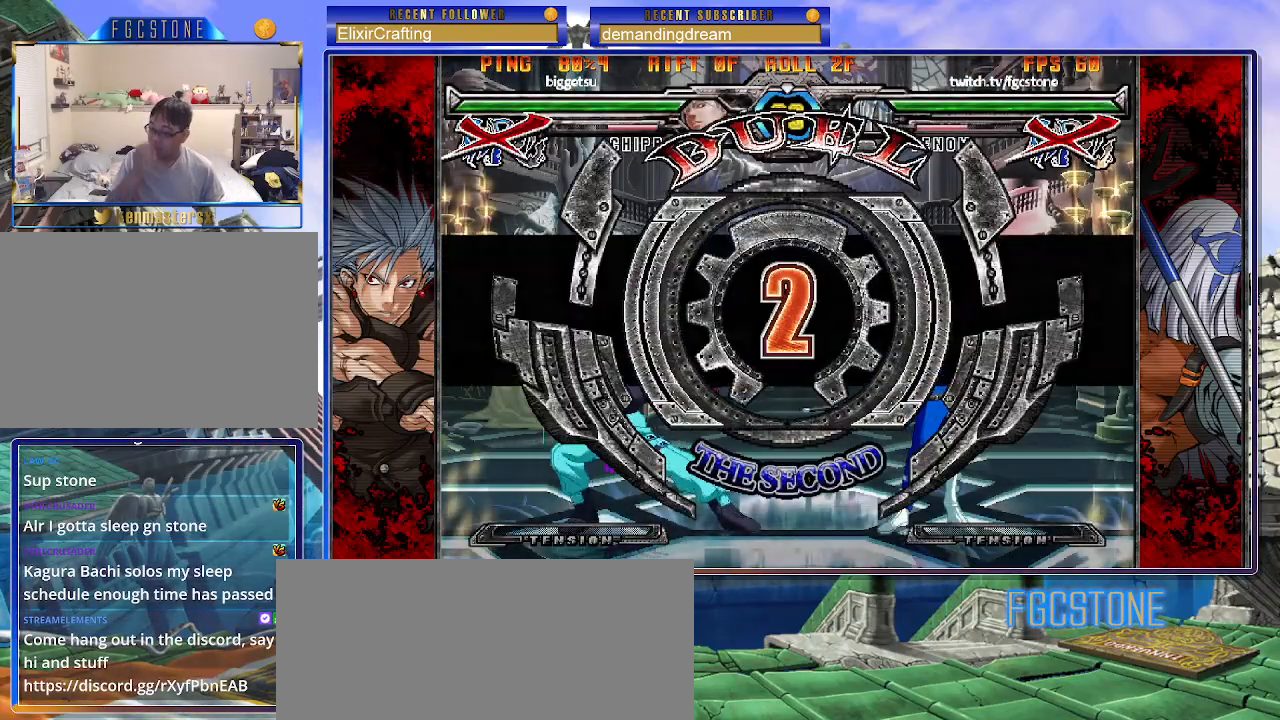
{"buttons": [], "left_stick": "left", "events": [[267, "left_stick", "left"]]}
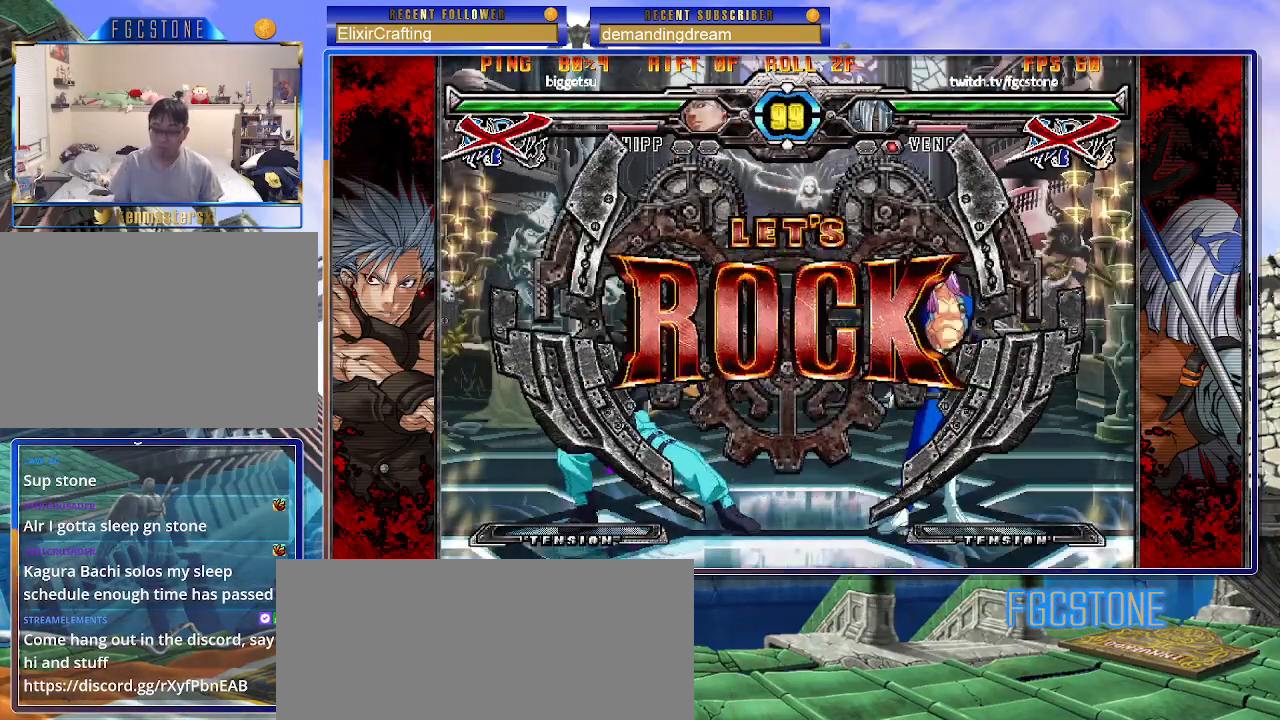
{"buttons": [], "left_stick": "center", "events": [[233, "left_stick", "center"]]}
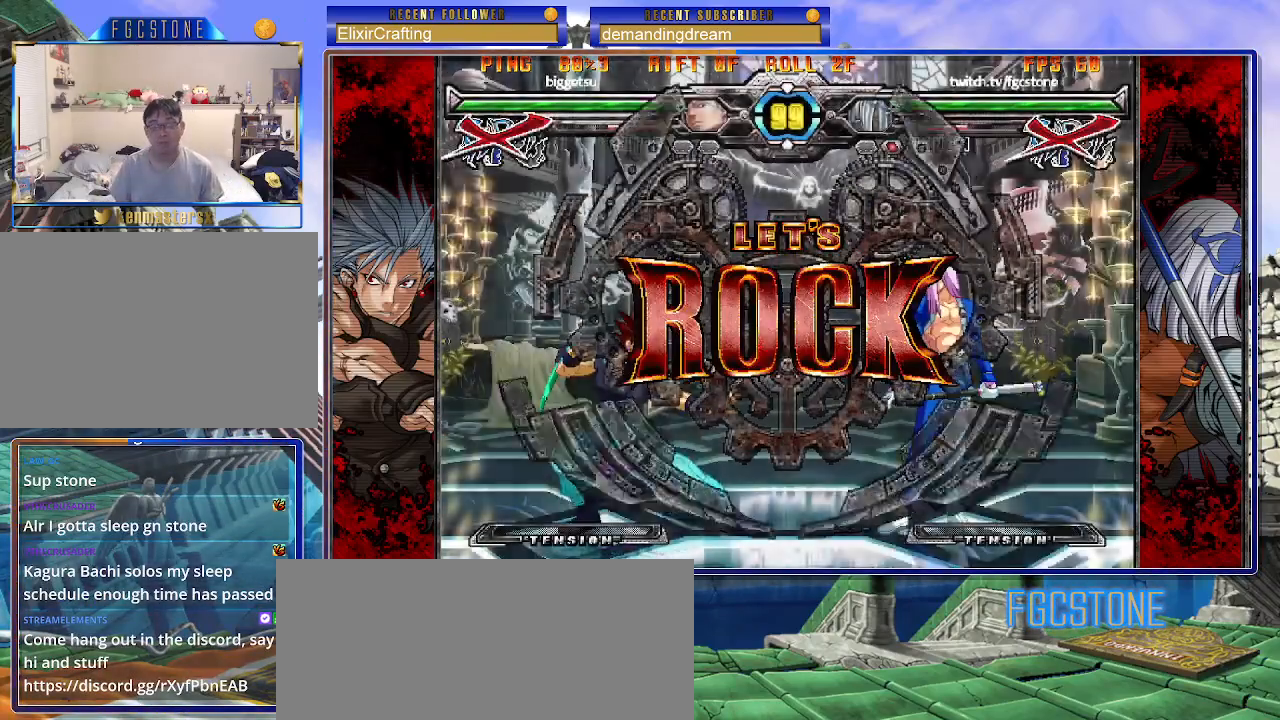
{"buttons": [], "left_stick": "center", "events": [[200, "left_stick", "right"], [267, "left_stick", "center"], [333, "left_stick", "right"], [500, "left_stick", "center"]]}
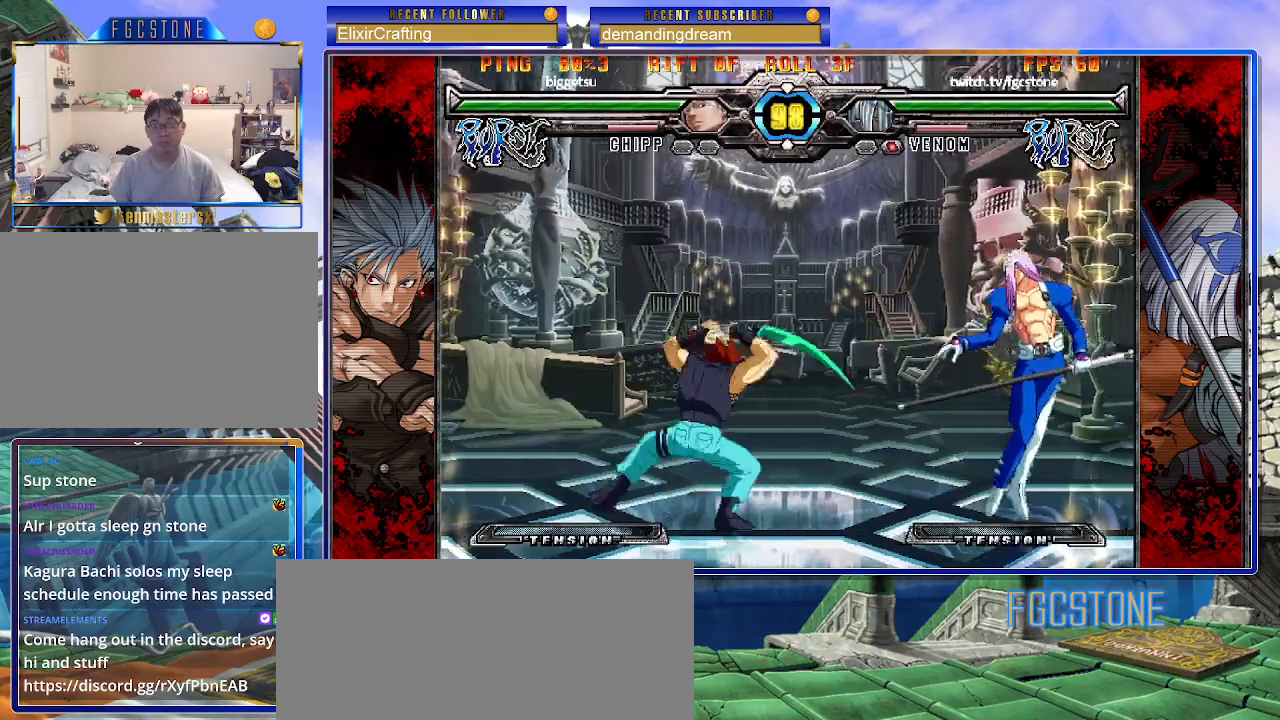
{"buttons": [], "left_stick": "left", "events": [[33, "left_stick", "left"], [117, "left_stick", "center"], [167, "left_stick", "left"], [417, "P", "down"], [483, "P", "up"]]}
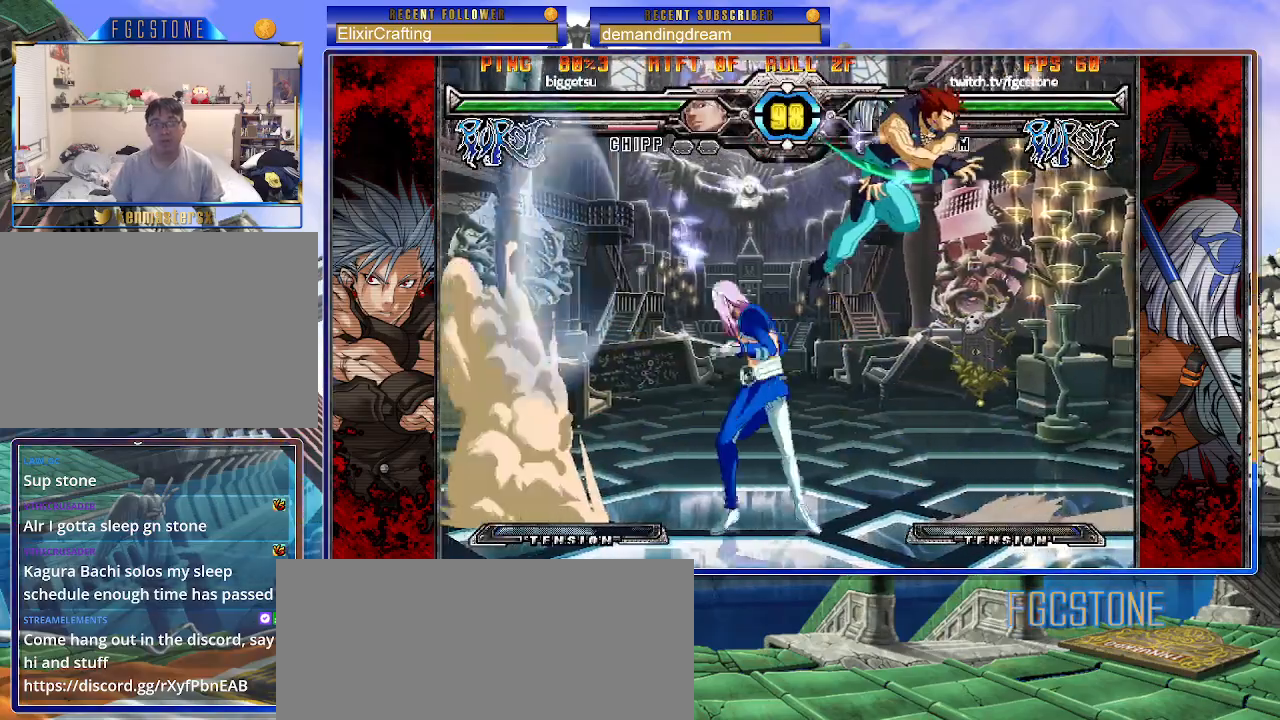
{"buttons": [], "left_stick": "left", "events": [[67, "left_stick", "right"], [133, "left_stick", "down"], [250, "left_stick", "center"], [450, "left_stick", "left"]]}
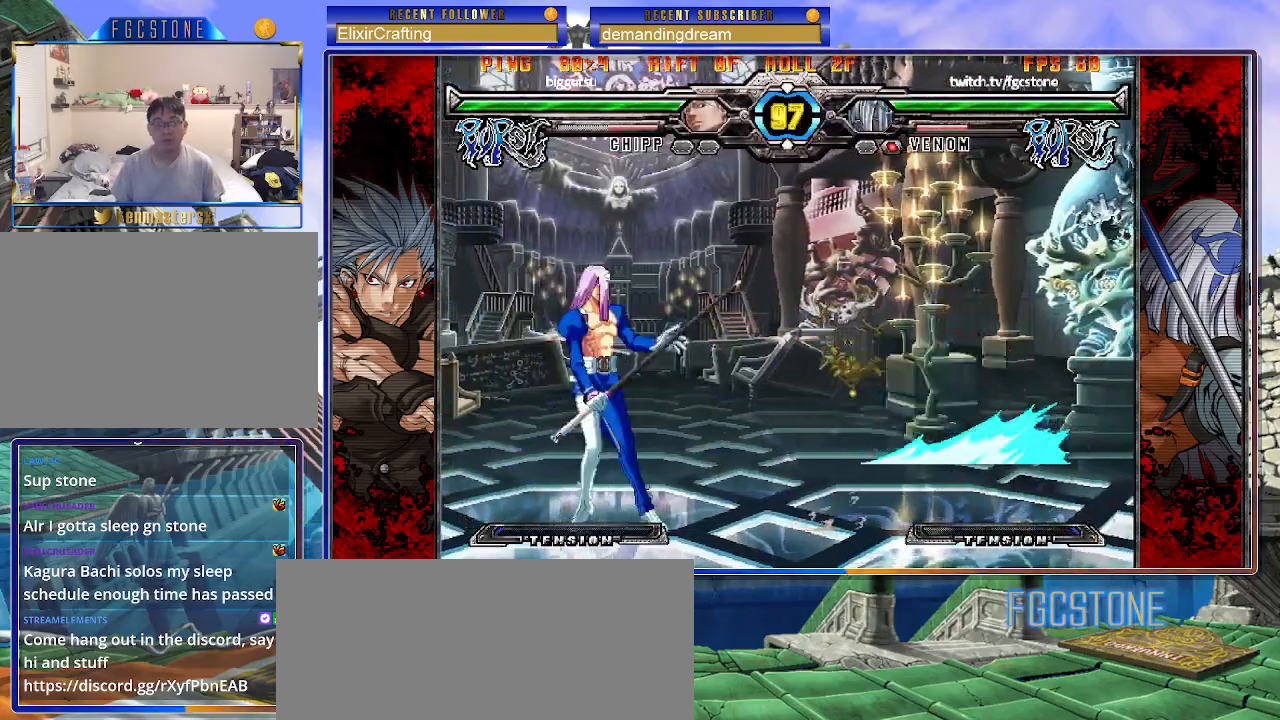
{"buttons": ["S"], "left_stick": "left", "events": [[17, "left_stick", "center"], [67, "left_stick", "left"], [433, "S", "down"]]}
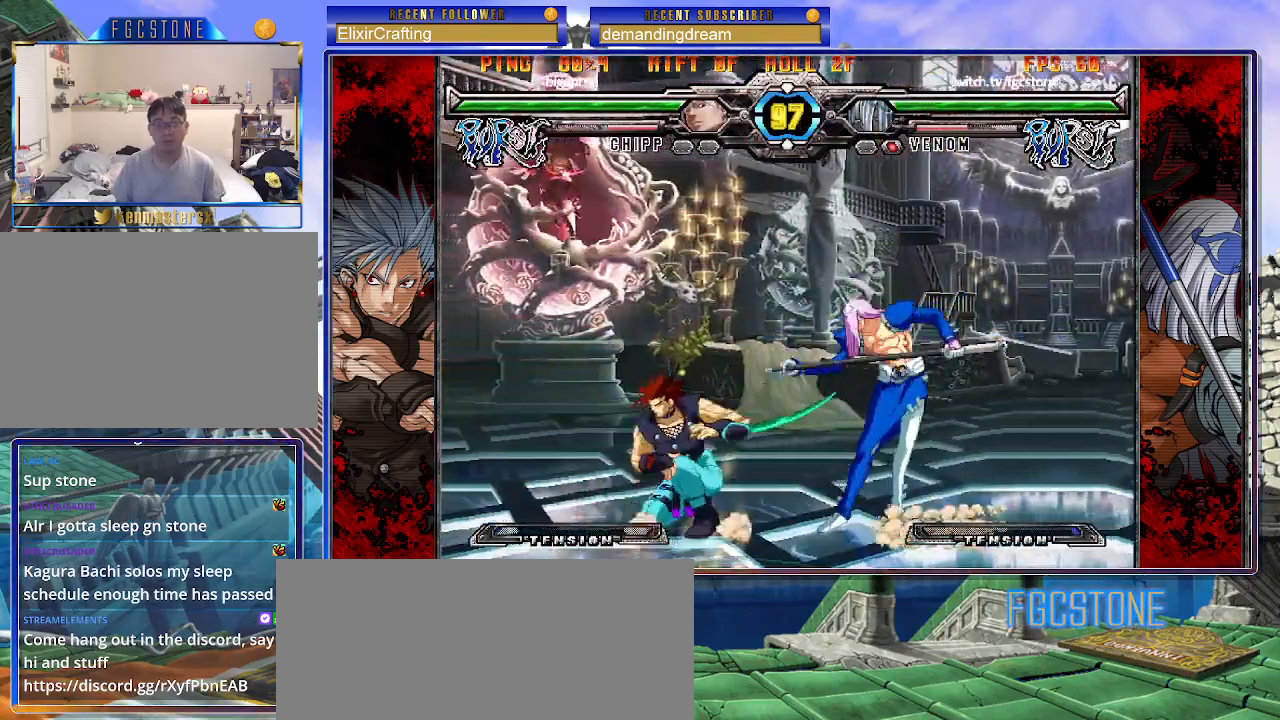
{"buttons": [], "left_stick": "down-left", "events": [[83, "S", "up"], [233, "left_stick", "down-right"], [300, "S", "down"], [417, "S", "up"], [500, "left_stick", "down-left"]]}
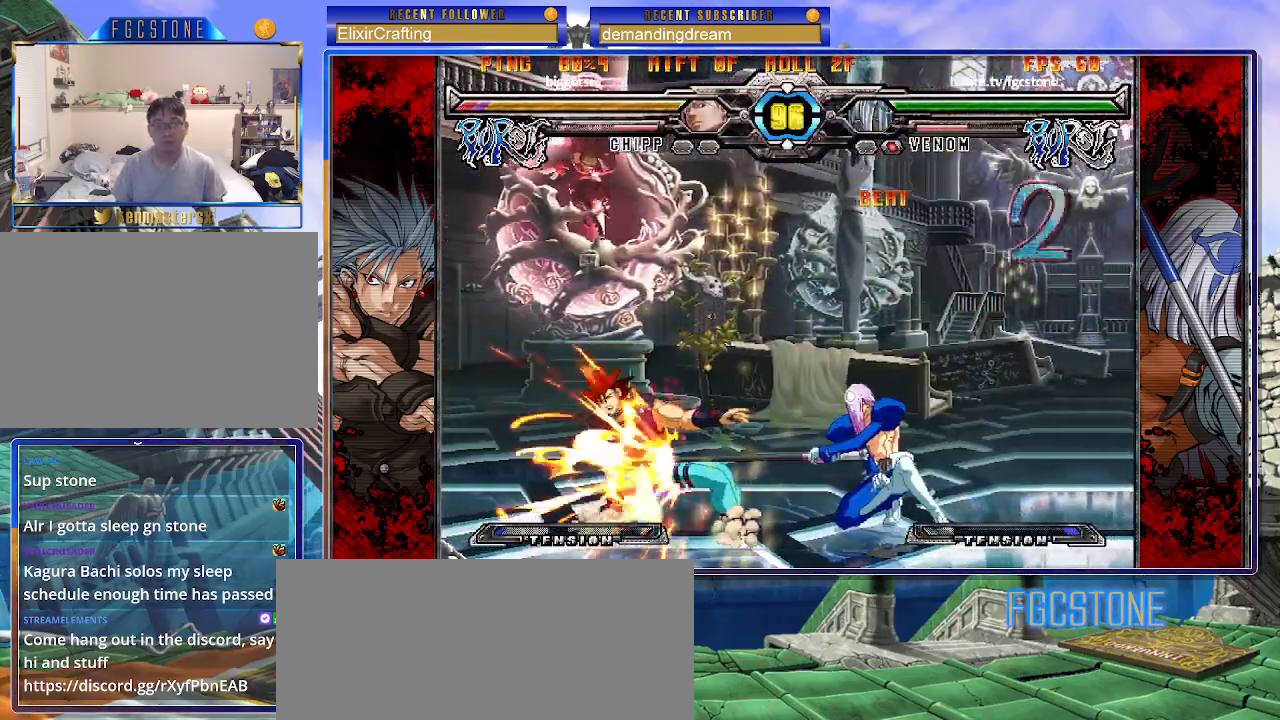
{"buttons": [], "left_stick": "right", "events": [[100, "left_stick", "right"], [133, "P", "down"], [183, "P", "up"], [200, "left_stick", "center"], [367, "left_stick", "right"]]}
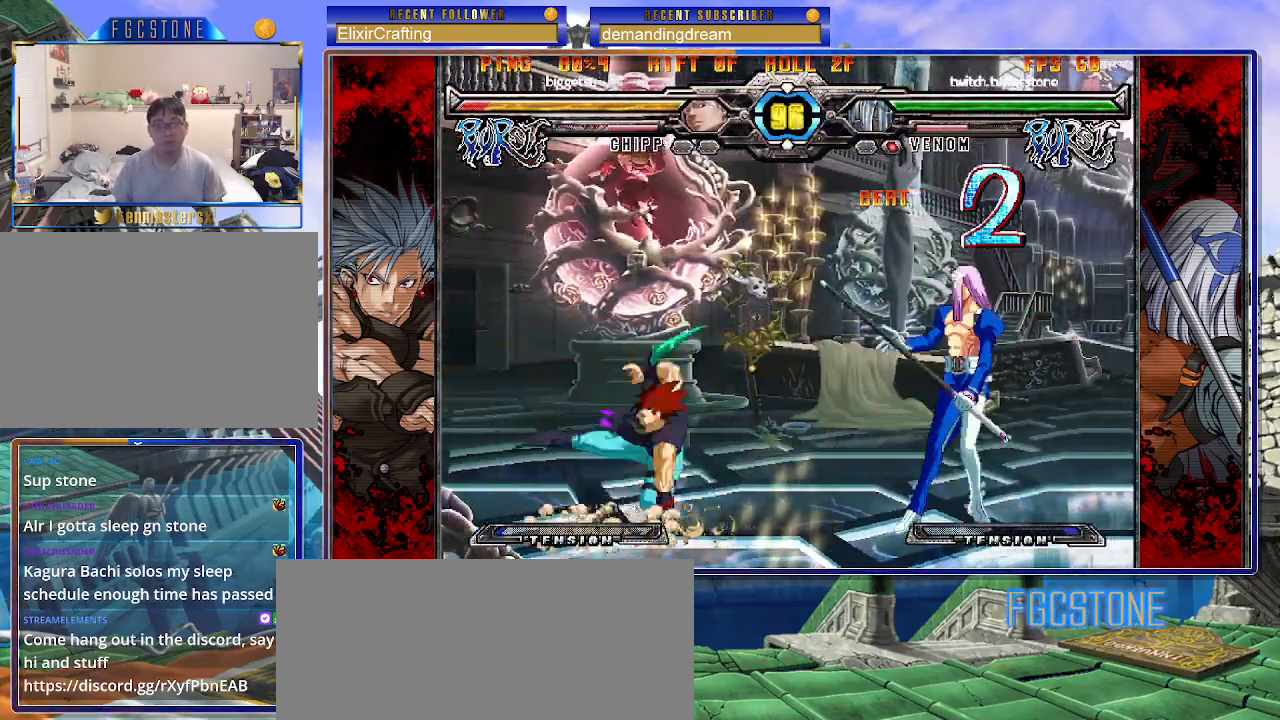
{"buttons": [], "left_stick": "right", "events": [[67, "left_stick", "up-left"], [233, "left_stick", "center"], [283, "left_stick", "right"]]}
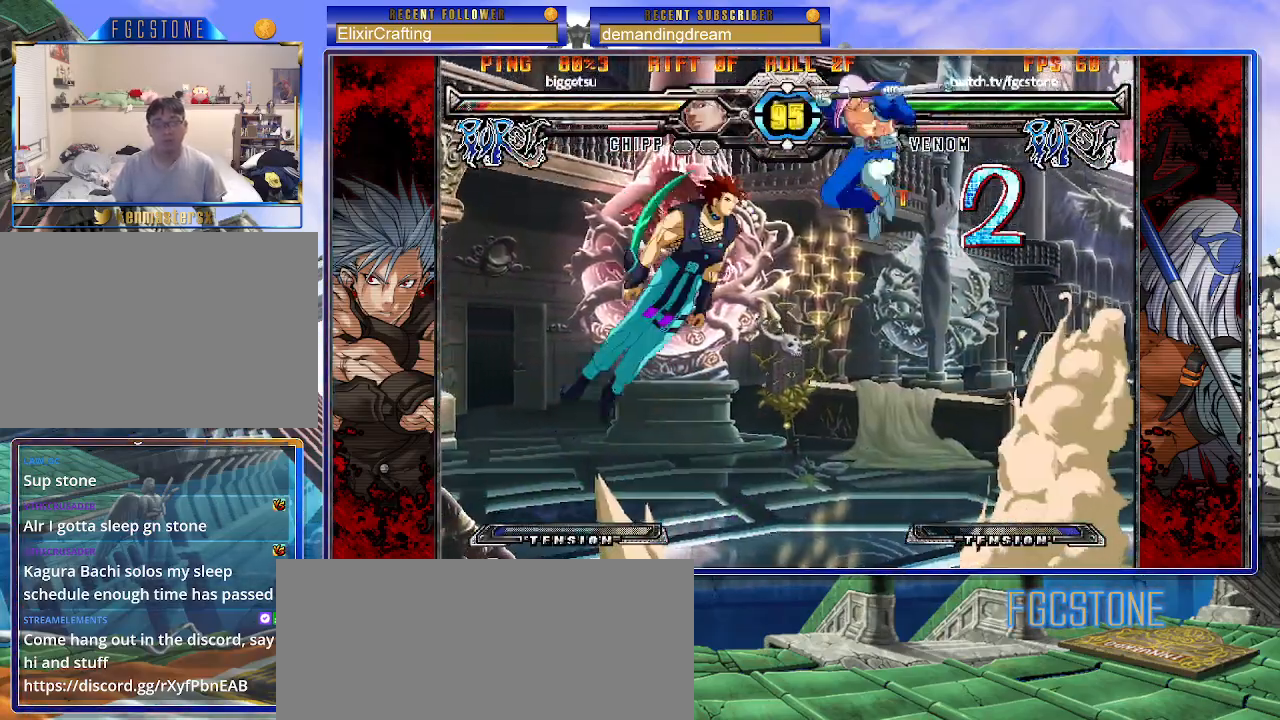
{"buttons": [], "left_stick": "right", "events": [[17, "HS", "down"], [133, "HS", "up"]]}
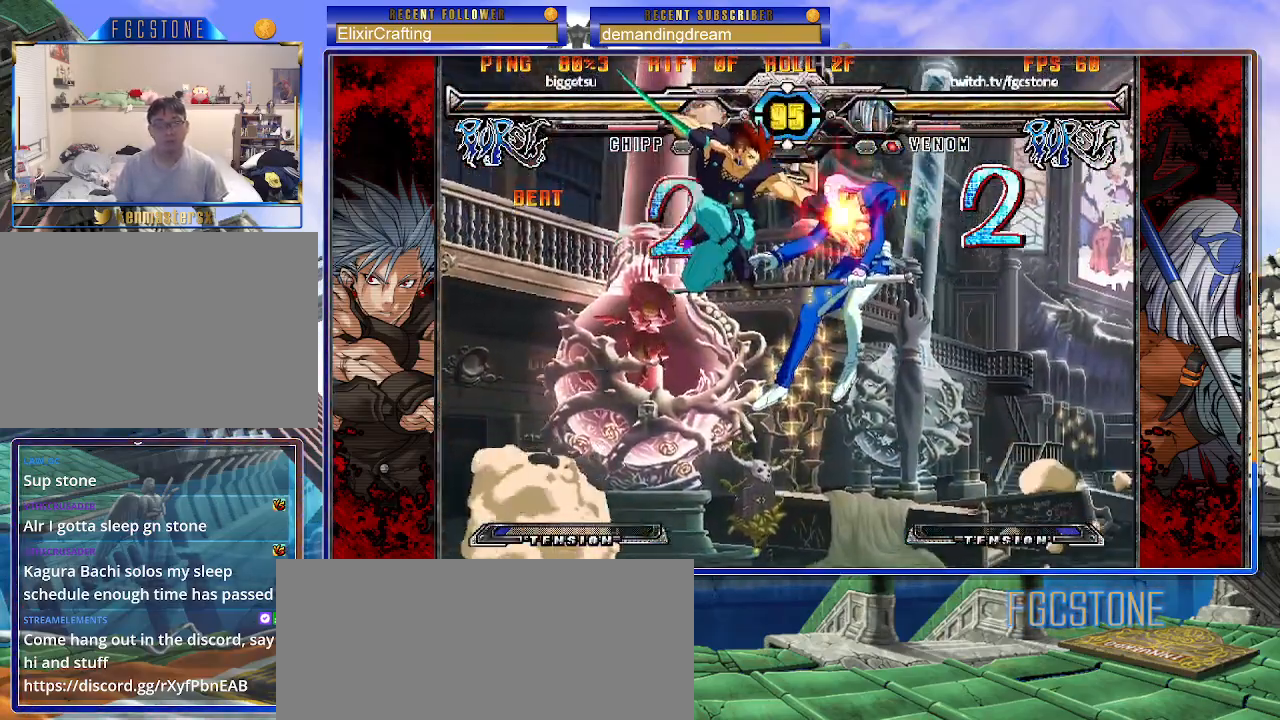
{"buttons": [], "left_stick": "center", "events": [[233, "left_stick", "center"]]}
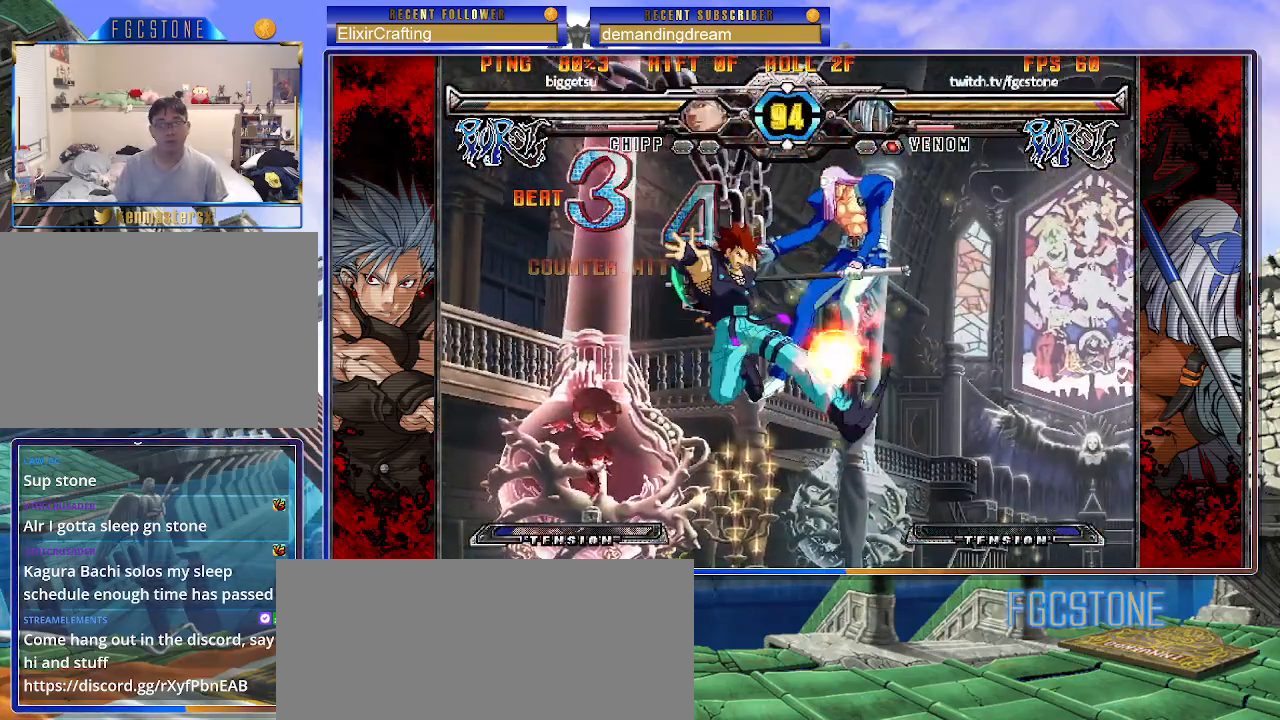
{"buttons": [], "left_stick": "center", "events": [[383, "P", "down"], [483, "P", "up"]]}
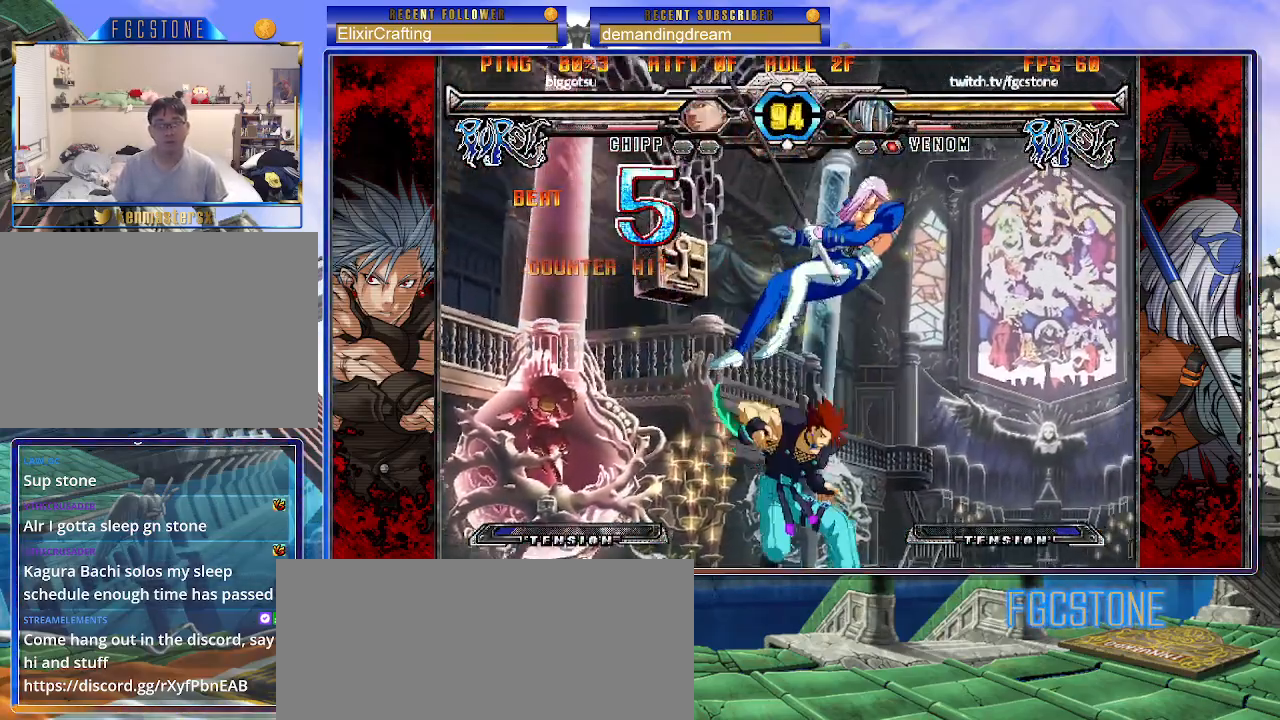
{"buttons": [], "left_stick": "down-right", "events": [[67, "P", "down"], [133, "P", "up"], [217, "P", "down"], [300, "P", "up"], [383, "P", "down"], [450, "P", "up"], [483, "left_stick", "down-right"]]}
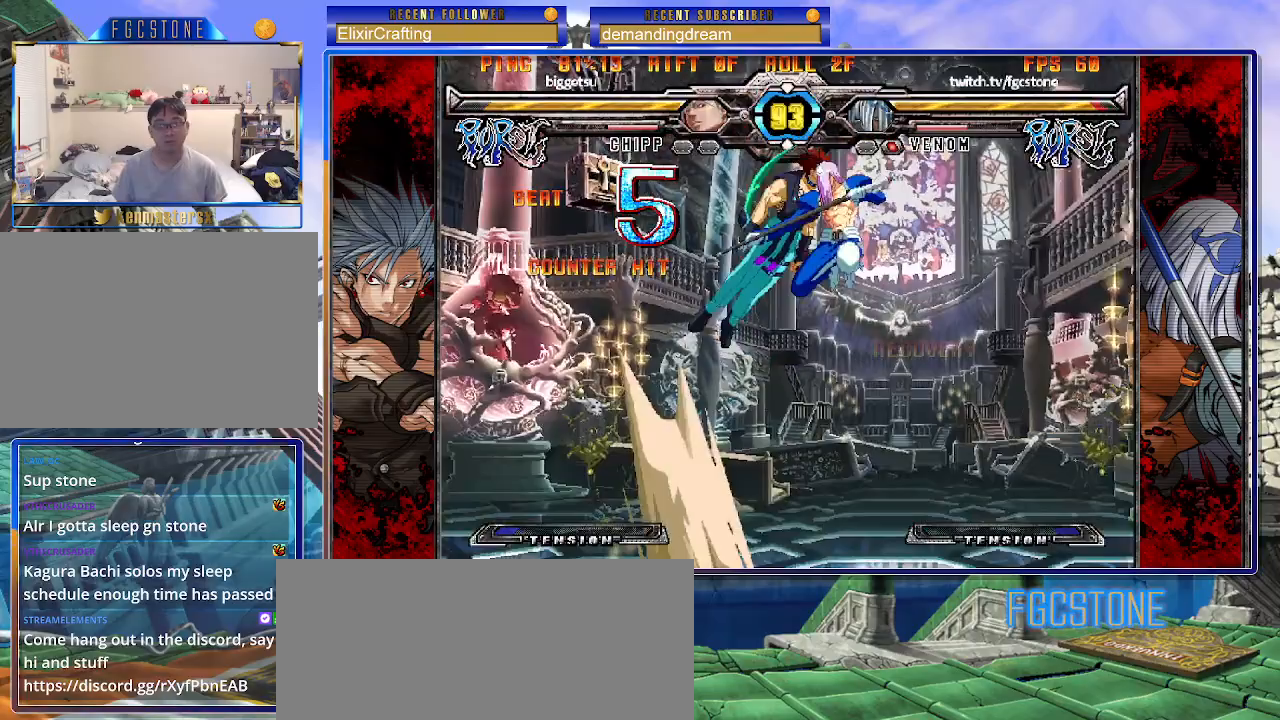
{"buttons": [], "left_stick": "center", "events": [[17, "P", "down"], [117, "P", "up"], [183, "P", "down"], [267, "P", "up"], [467, "left_stick", "center"]]}
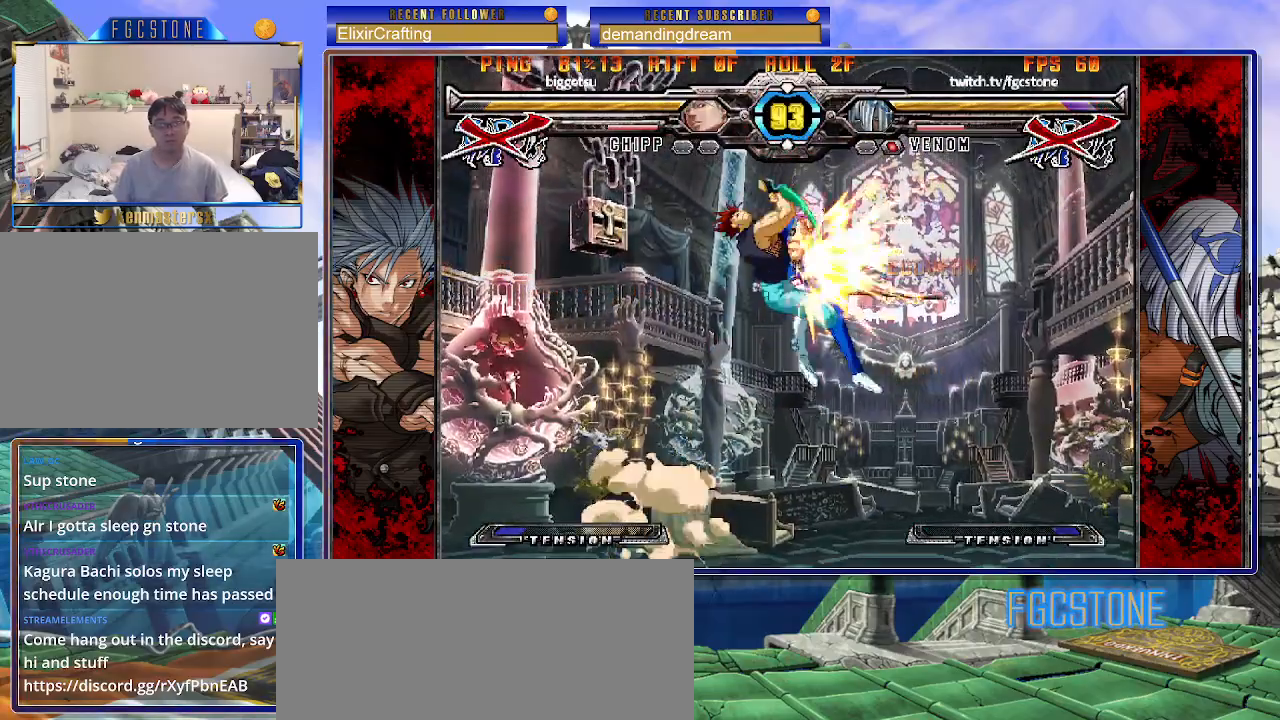
{"buttons": [], "left_stick": "center", "events": []}
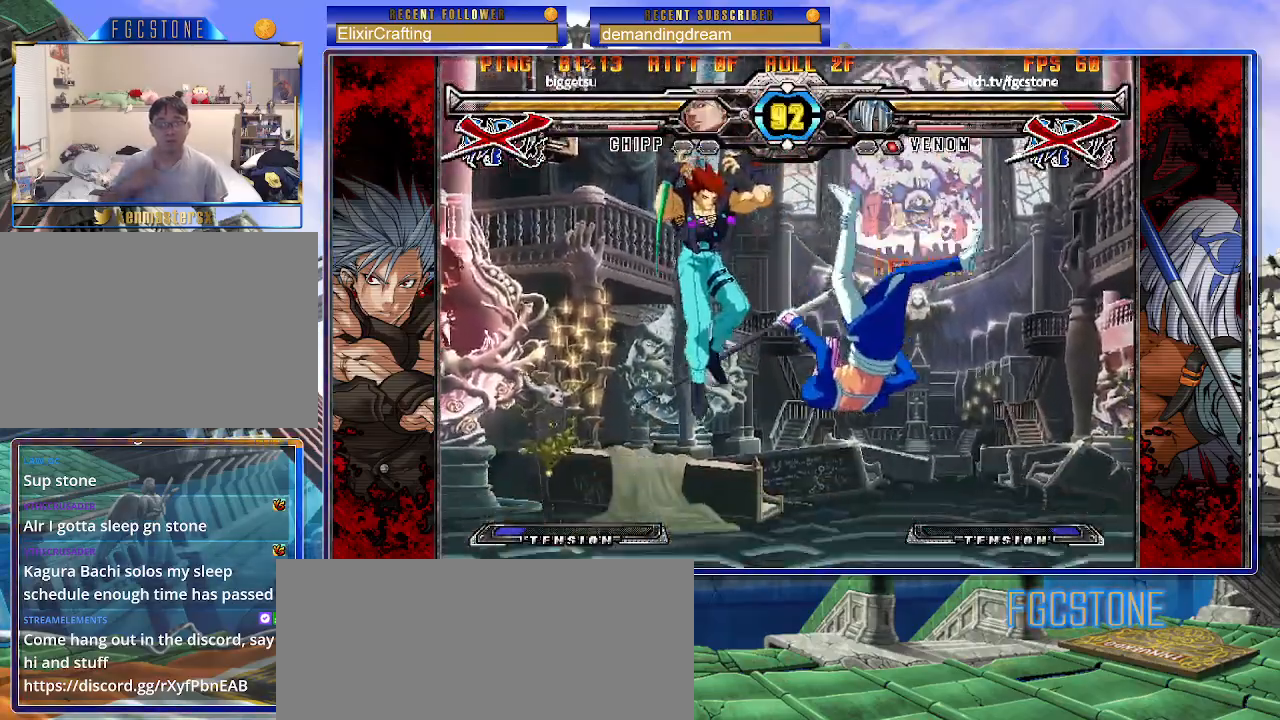
{"buttons": [], "left_stick": "down-right", "events": [[367, "left_stick", "down-right"]]}
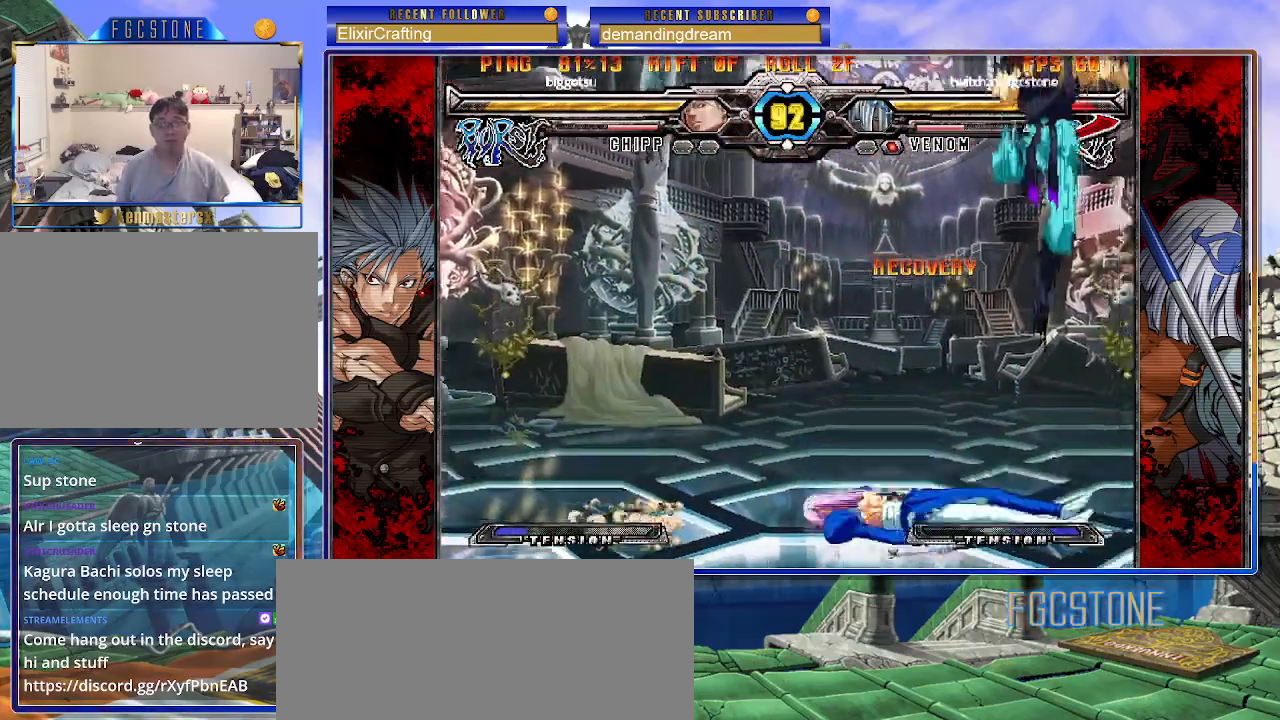
{"buttons": [], "left_stick": "left", "events": [[300, "left_stick", "center"], [367, "left_stick", "left"]]}